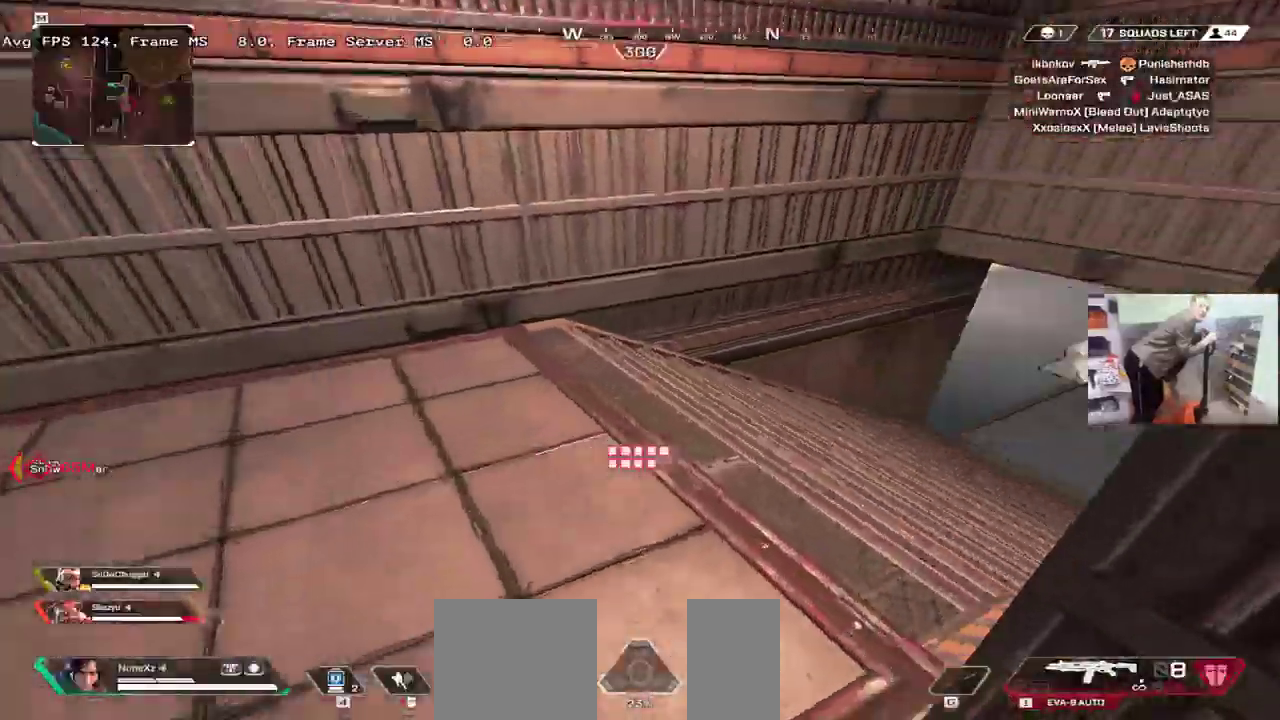
Gameplay with keyboard and mouse; each line is a JSON object with the keys and mouse buttons held at the frame after it. "events" lists presses ("down") and releases ("up") of "1", "2", "3", "4", "5", "a", "alt", "b", "c", "ctrl", "d", "e", "f", "g", "q", "r", "s", "shift", "space", "t", "tab", "v", "w", "x", "z", "mouse_left", "mouse_right", "mouse_mb4" and "mouse_mb5" between this image and that frame as [ms after this image, input, new state], when the widget could be followed in between. "mouse_left", "mouse_right", "mouse_mb4", "mouse_mb5" = the "left", "right", "mb4", "mb5" buttons of the "mouse" list. No other keys are recorded. Mouse movement is not recorded. Not read: mouse_wheel.
{"keys": ["ctrl", "w"], "mouse": [], "events": [[367, "ctrl", "down"]]}
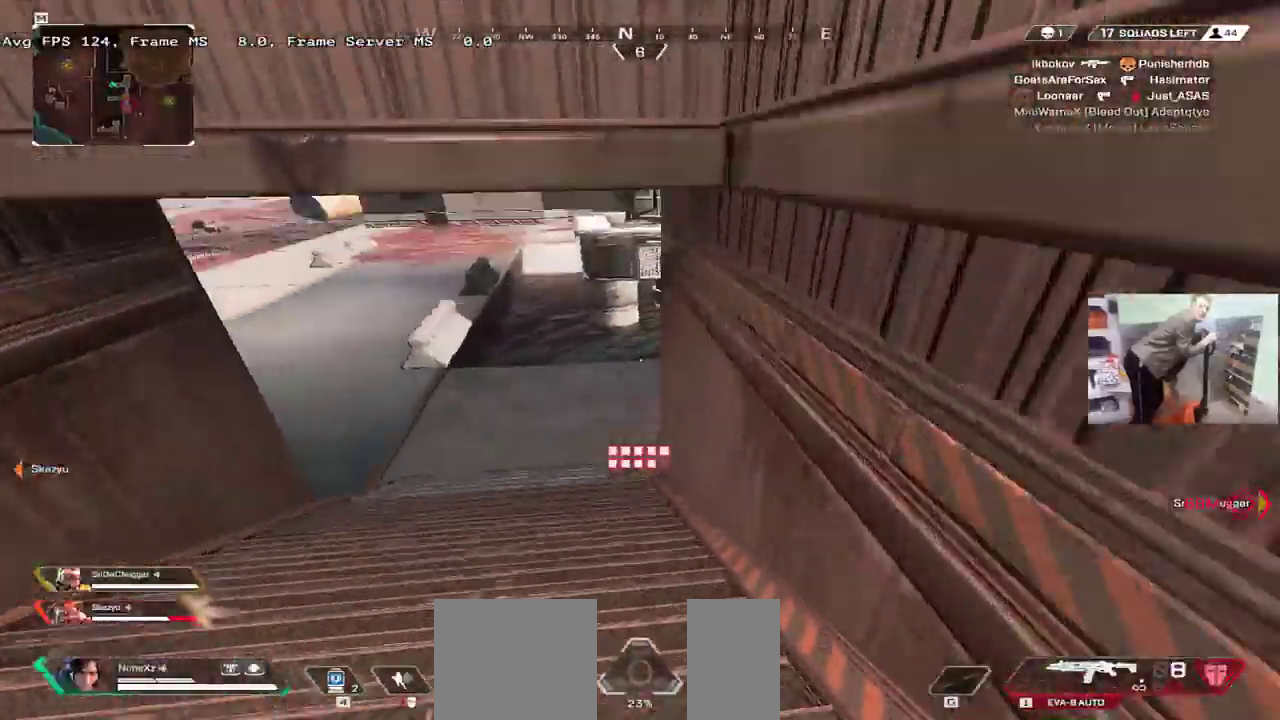
{"keys": ["w"], "mouse": [], "events": [[183, "ctrl", "up"], [267, "q", "down"], [317, "shift", "down"], [417, "shift", "up"], [433, "q", "up"]]}
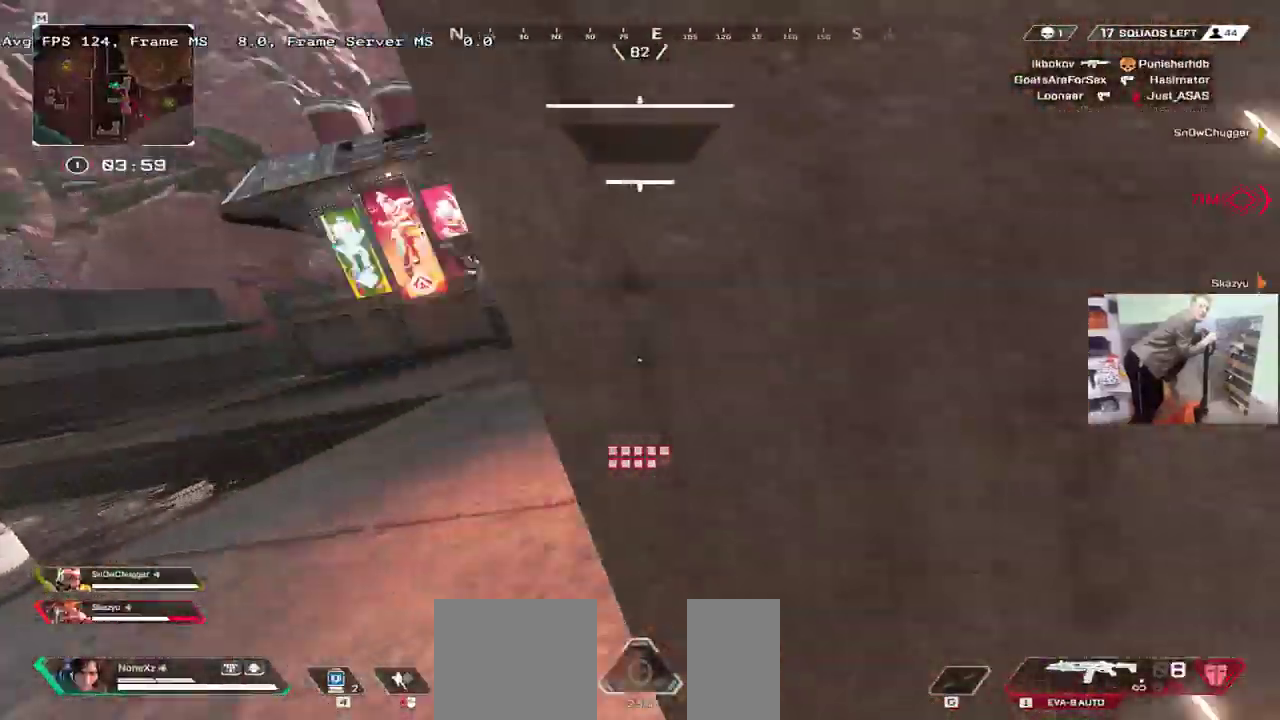
{"keys": ["w"], "mouse": [], "events": [[417, "c", "down"], [483, "c", "up"]]}
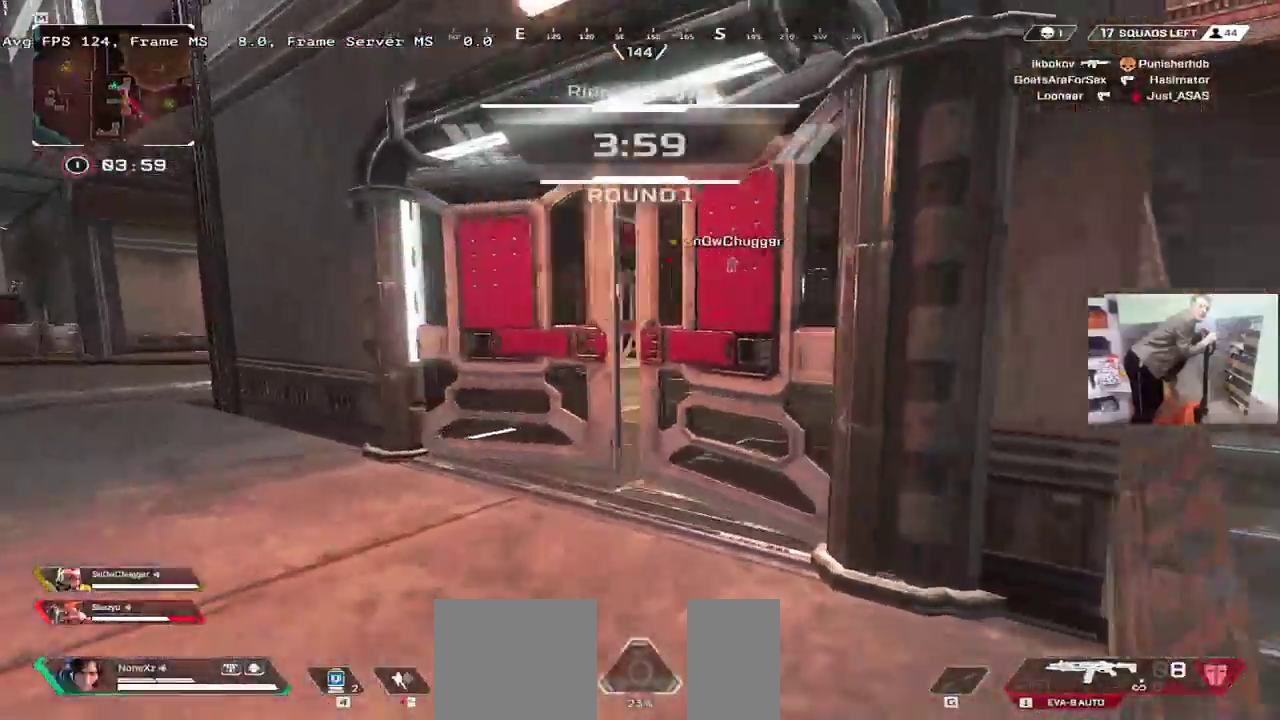
{"keys": ["w"], "mouse": [], "events": []}
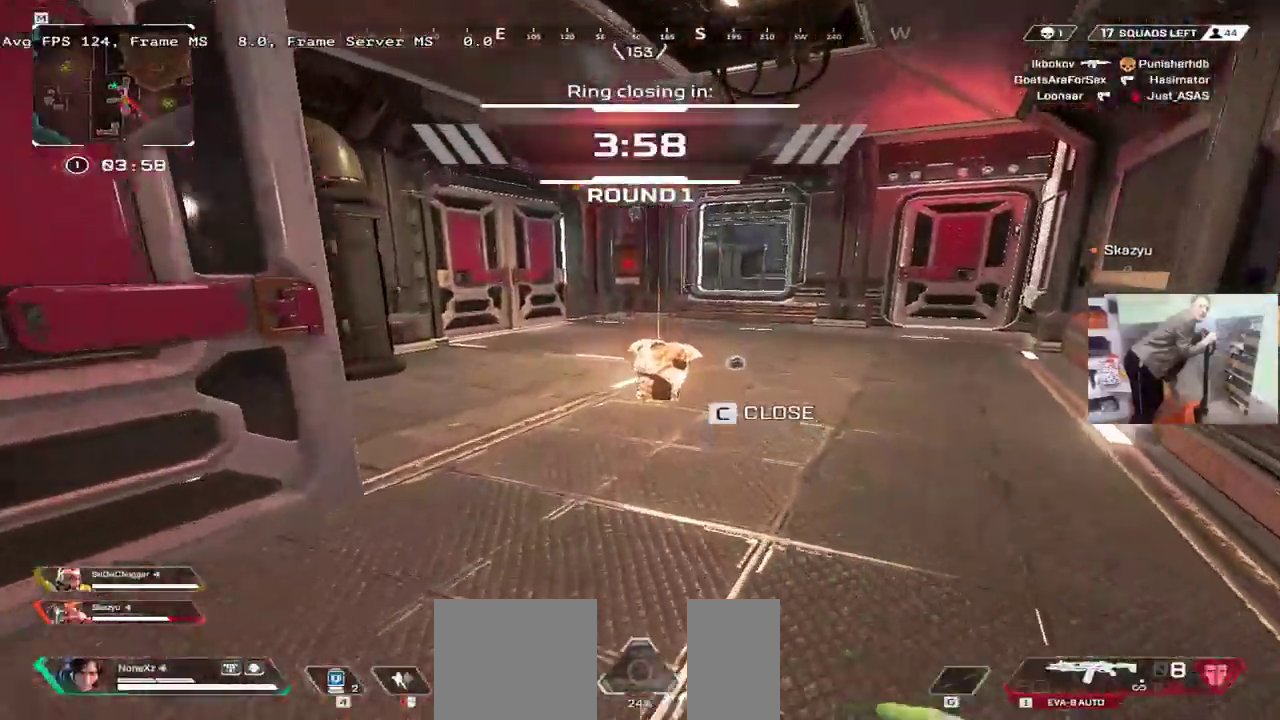
{"keys": ["w"], "mouse": [], "events": [[117, "e", "down"], [133, "c", "down"], [183, "c", "up"], [217, "shift", "down"], [317, "shift", "up"], [400, "e", "up"]]}
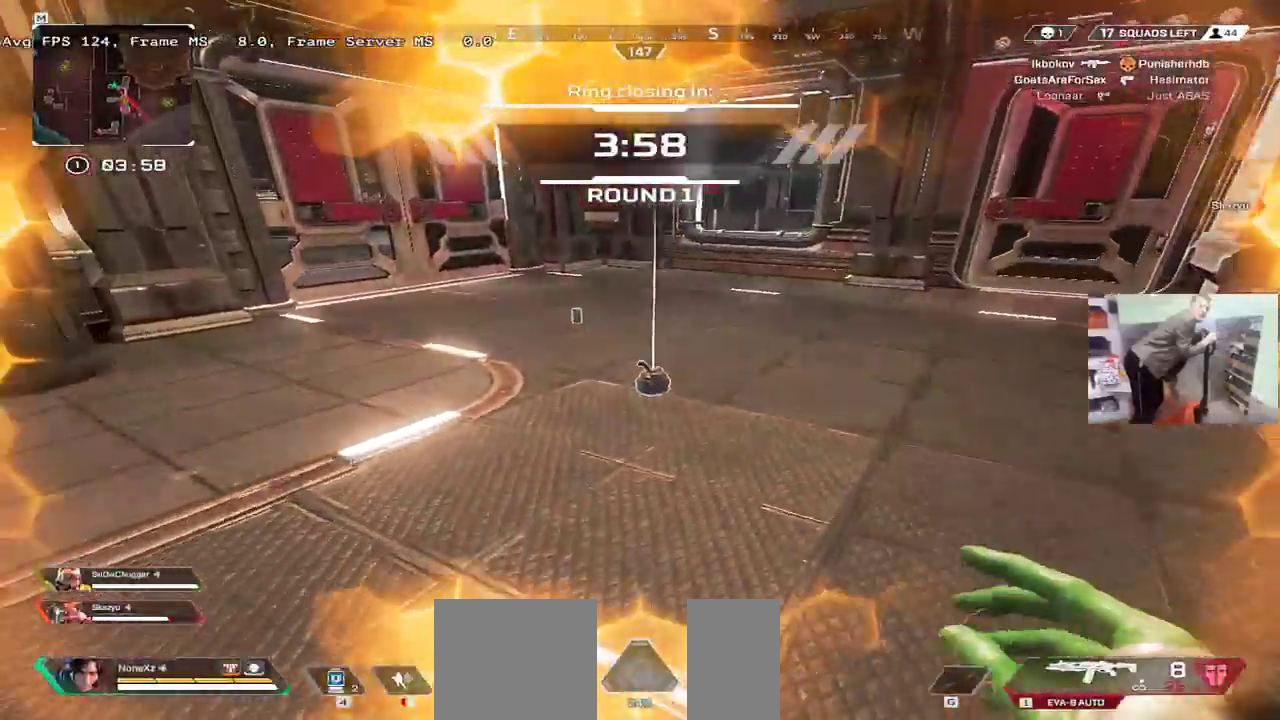
{"keys": ["w"], "mouse": [], "events": []}
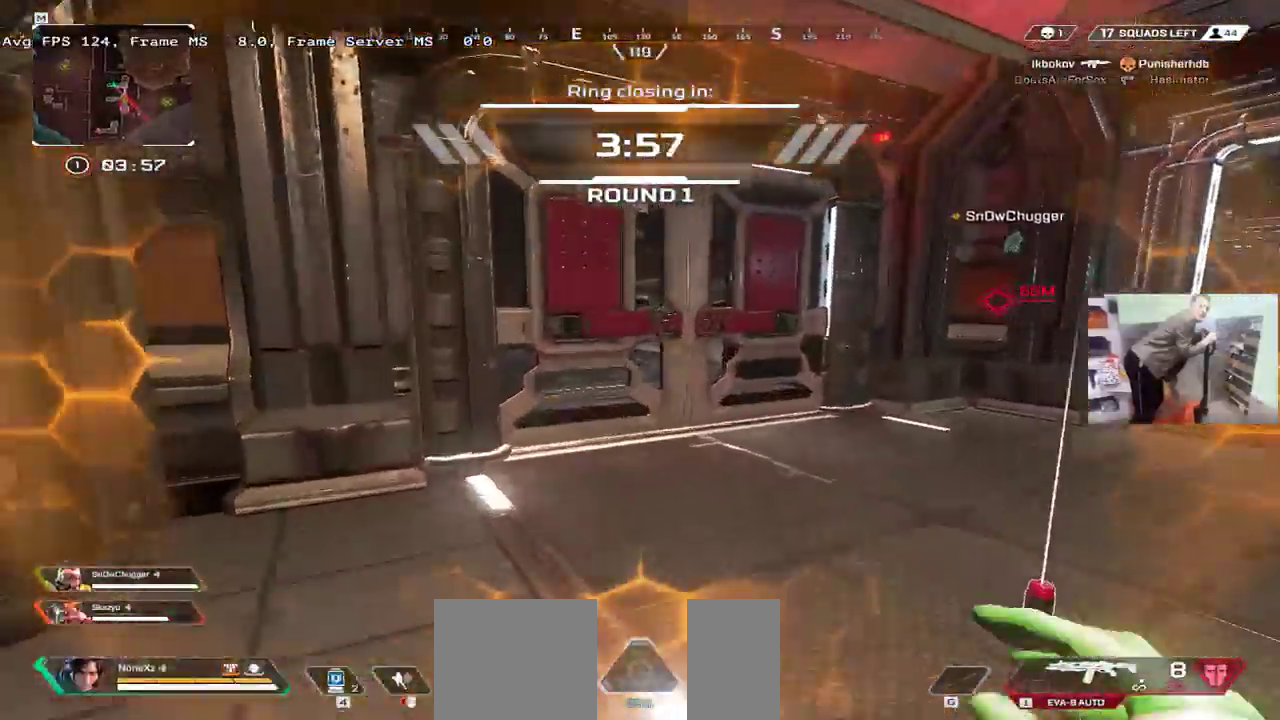
{"keys": ["ctrl", "w"], "mouse": [], "events": [[200, "c", "down"], [267, "c", "up"], [417, "ctrl", "down"]]}
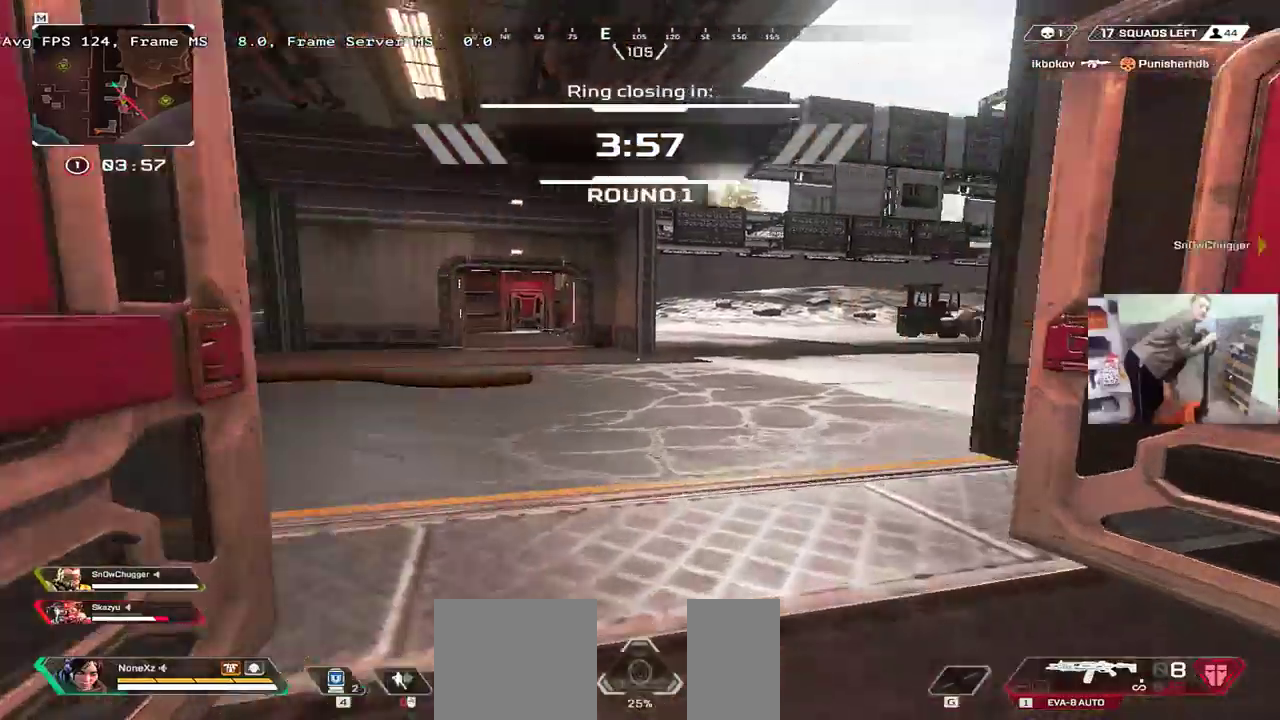
{"keys": ["e", "shift", "w"], "mouse": [], "events": [[183, "mouse_right", "down"], [267, "ctrl", "up"], [283, "mouse_right", "up"], [383, "e", "down"], [483, "shift", "down"]]}
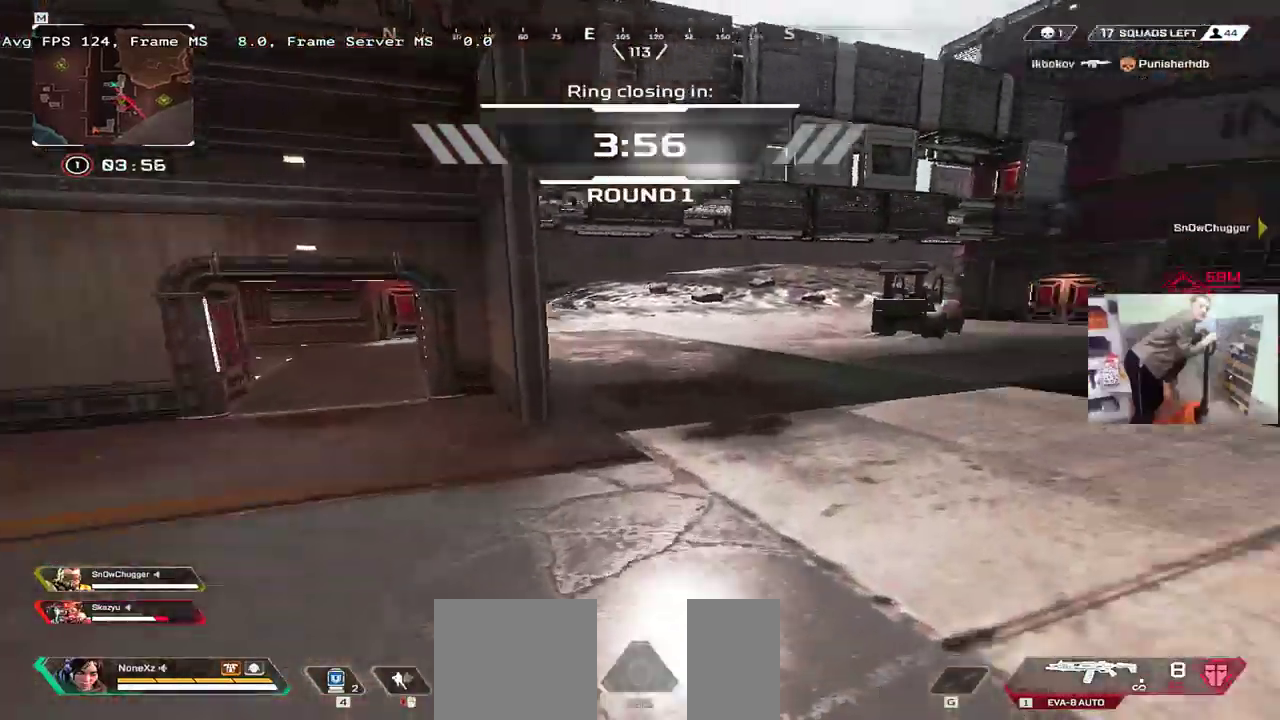
{"keys": ["w"], "mouse": [], "events": [[17, "e", "up"], [67, "shift", "up"]]}
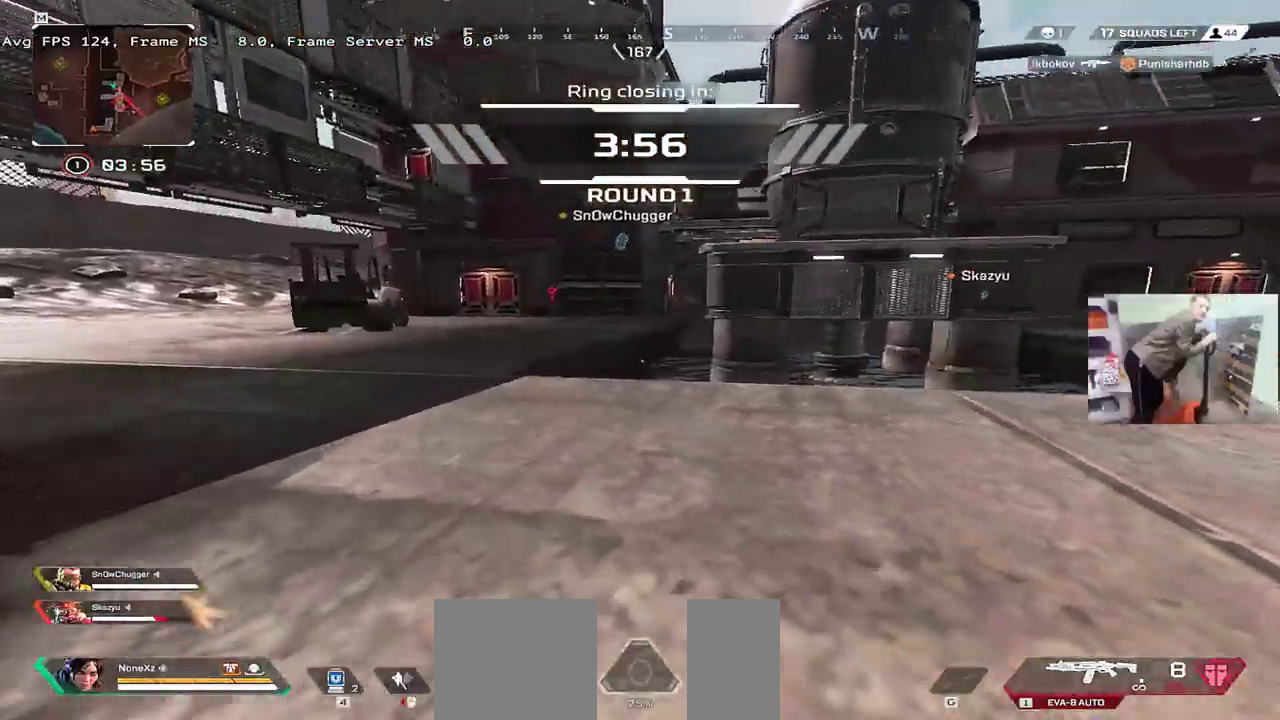
{"keys": ["w"], "mouse": [], "events": []}
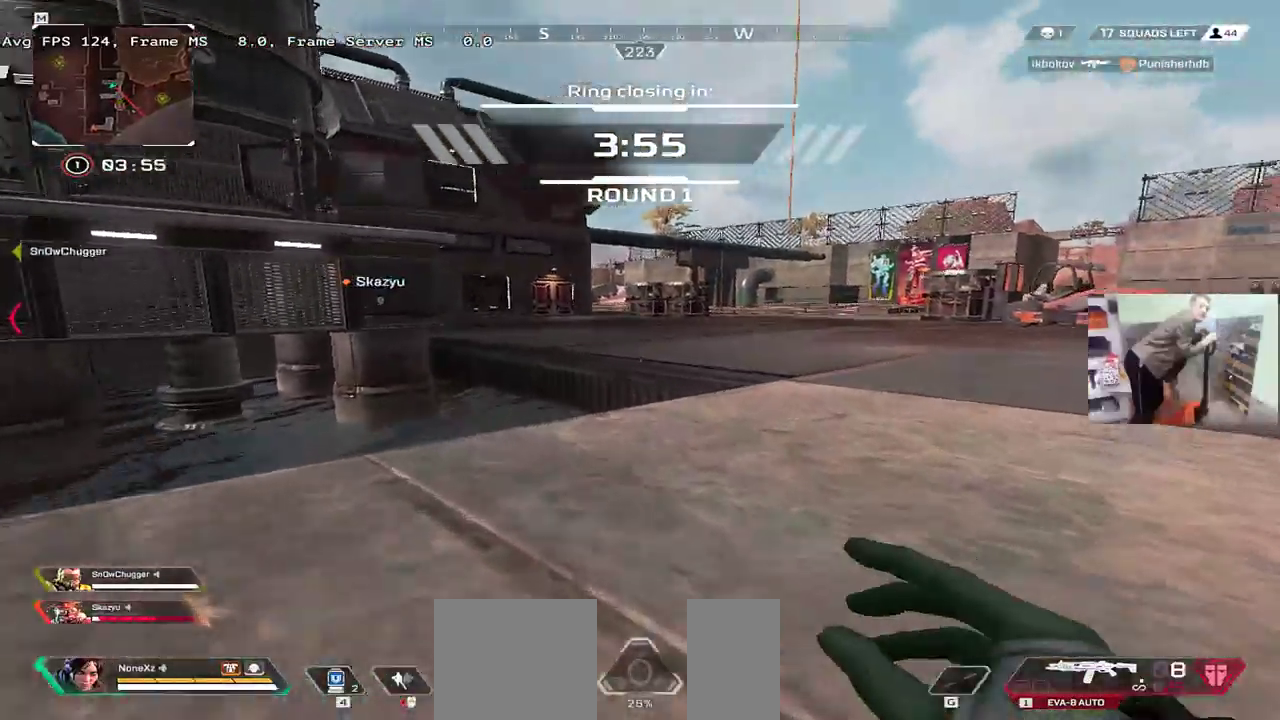
{"keys": ["w"], "mouse": [], "events": []}
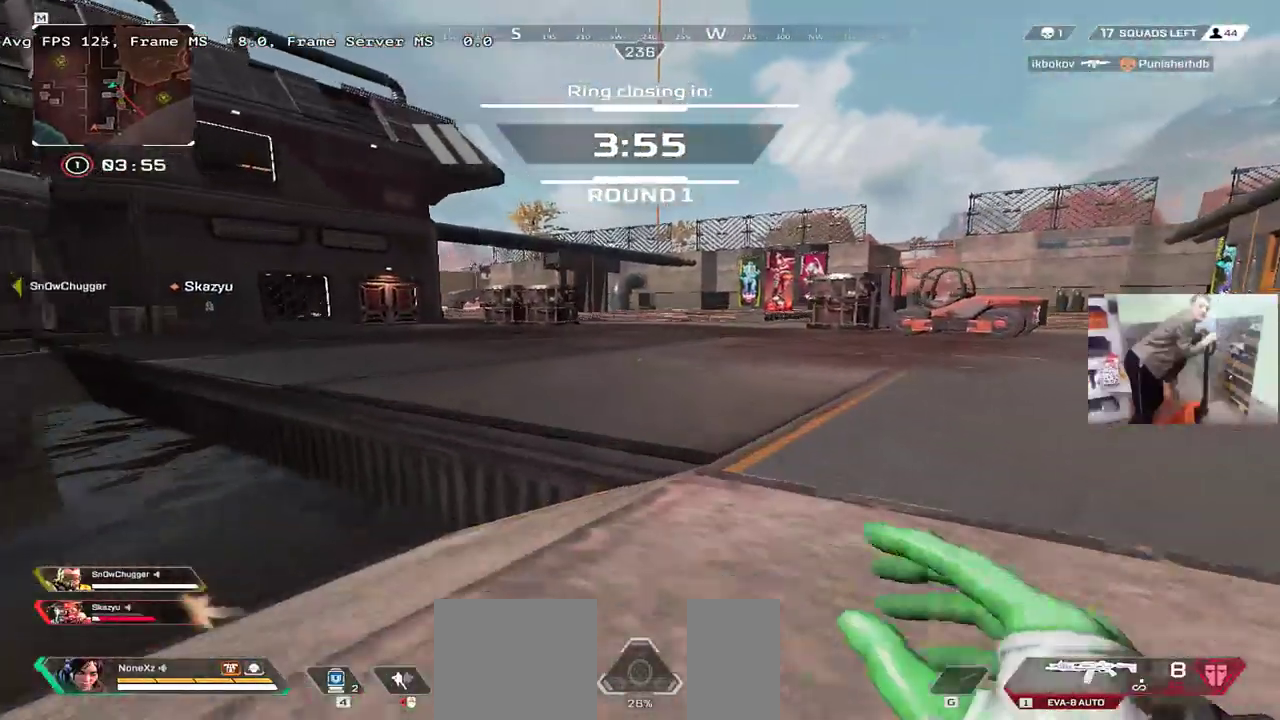
{"keys": ["w"], "mouse": [], "events": []}
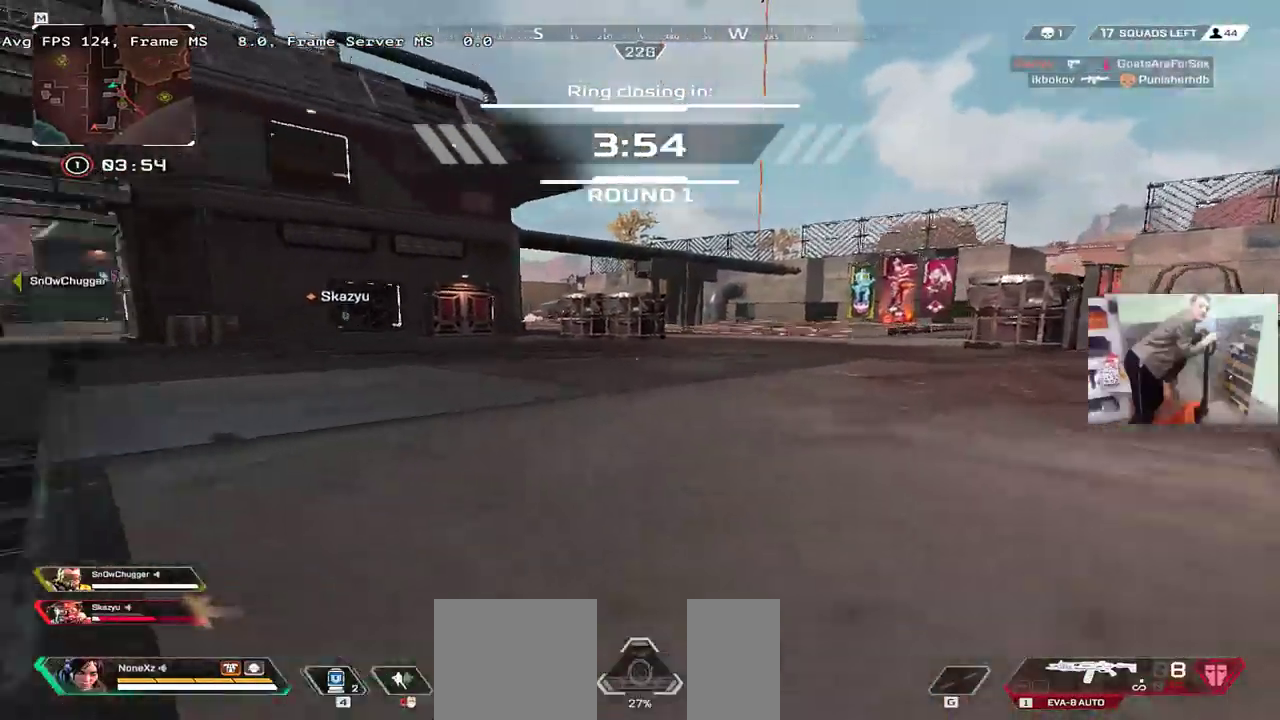
{"keys": ["w"], "mouse": [], "events": [[33, "ctrl", "down"], [300, "mouse_right", "down"], [350, "mouse_right", "up"], [367, "ctrl", "up"]]}
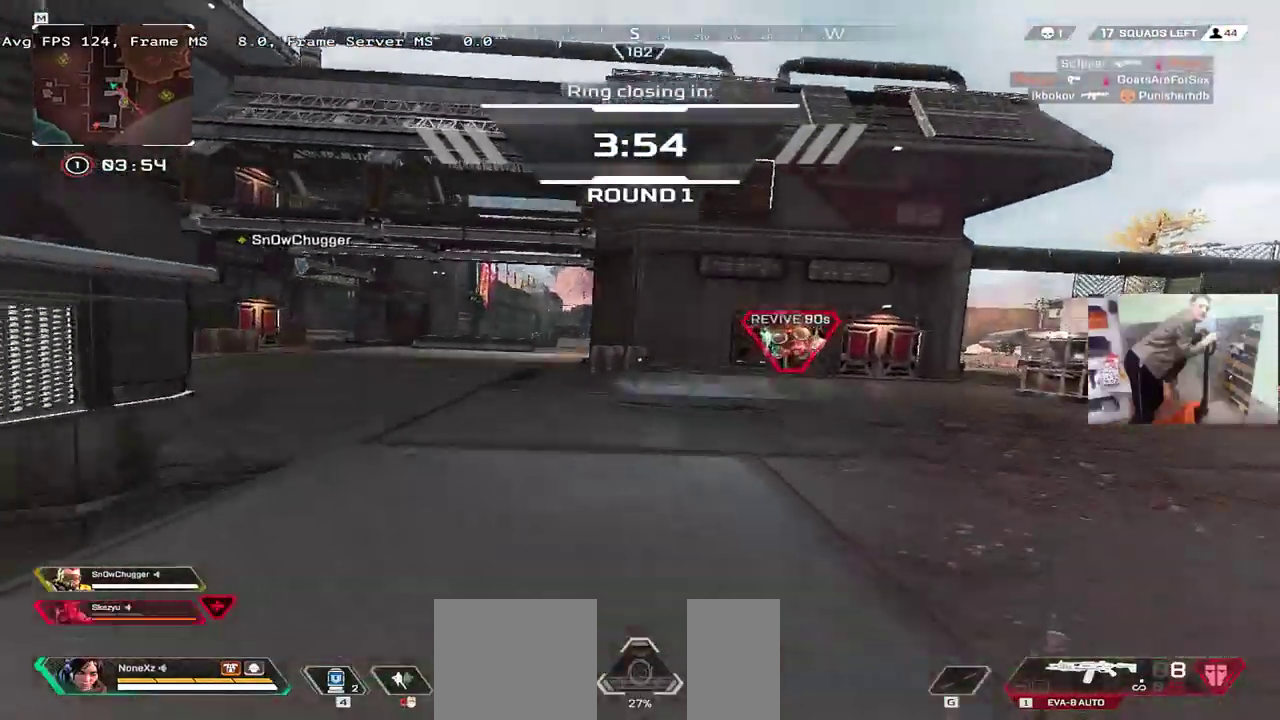
{"keys": ["w"], "mouse": [], "events": [[50, "e", "down"], [100, "shift", "down"], [117, "e", "up"], [167, "shift", "up"]]}
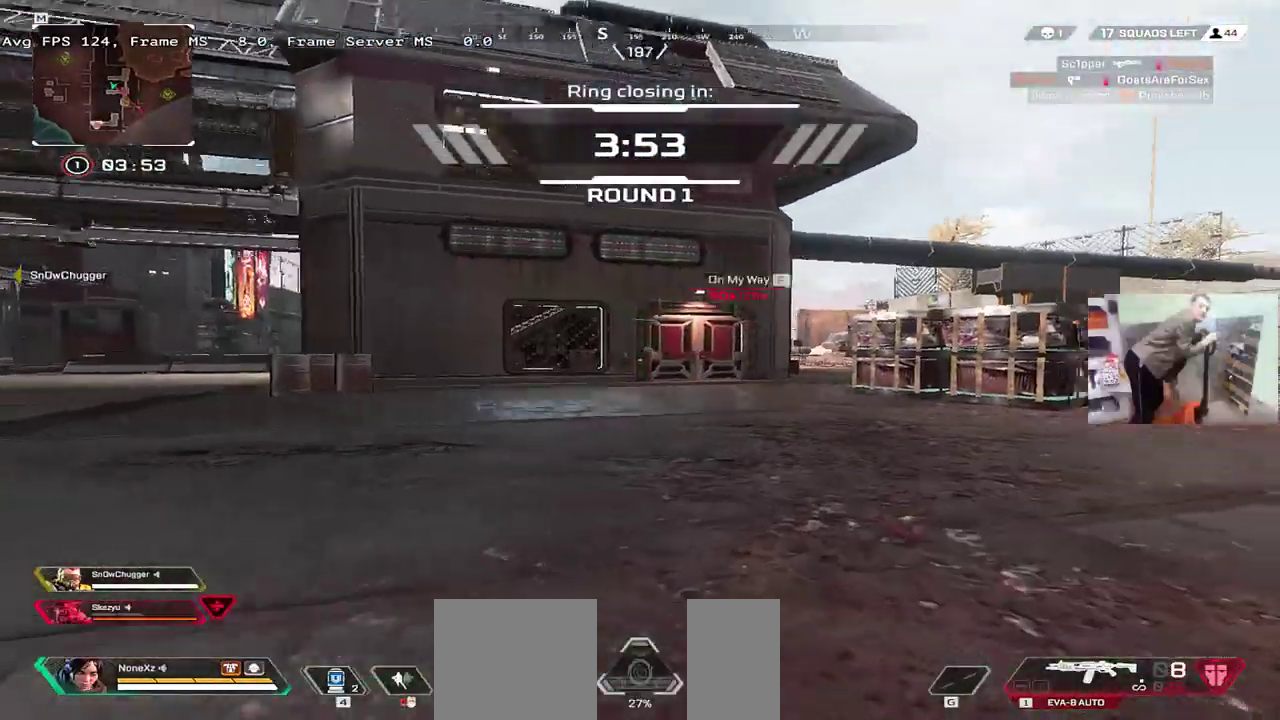
{"keys": ["w"], "mouse": [], "events": []}
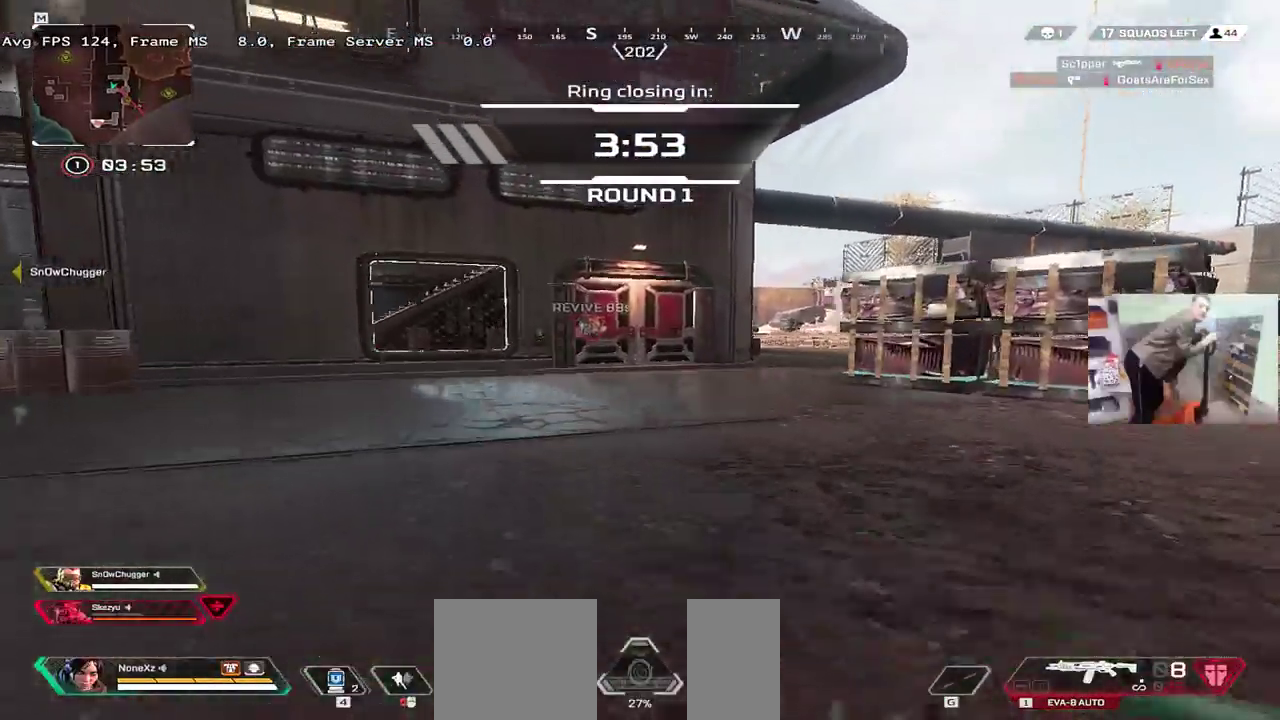
{"keys": ["w"], "mouse": [], "events": []}
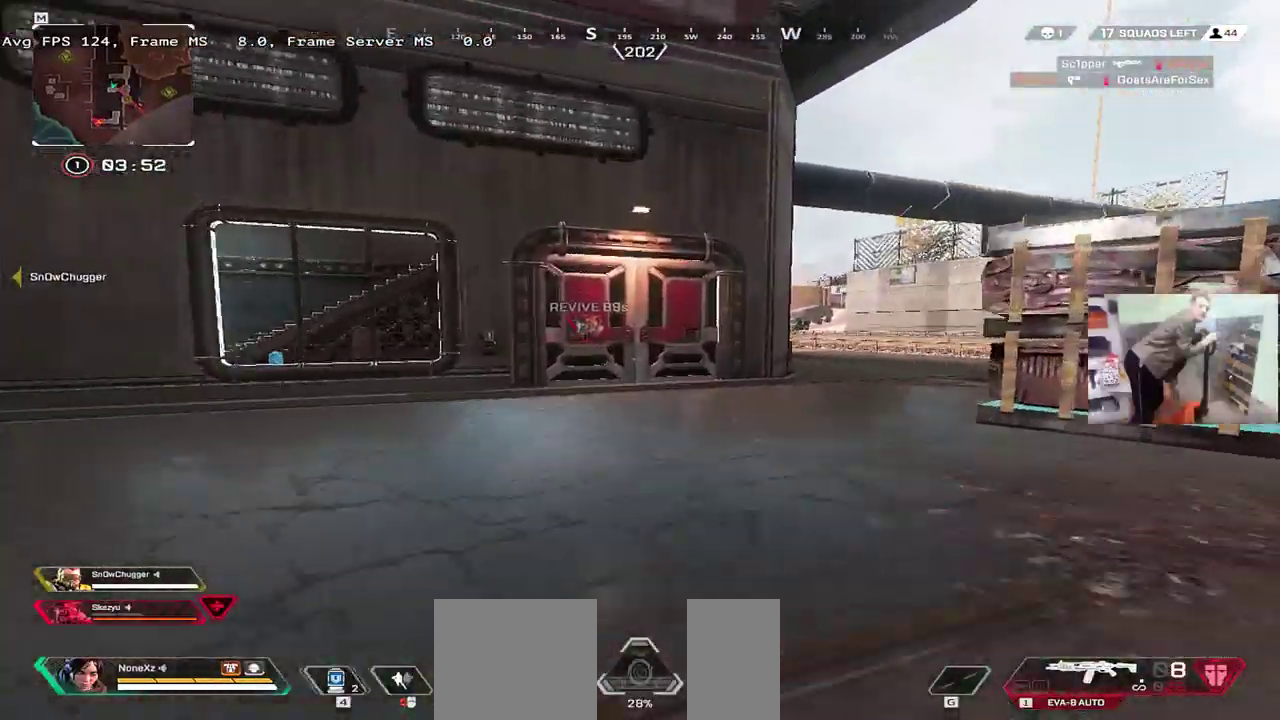
{"keys": ["ctrl", "w"], "mouse": [], "events": [[350, "ctrl", "down"]]}
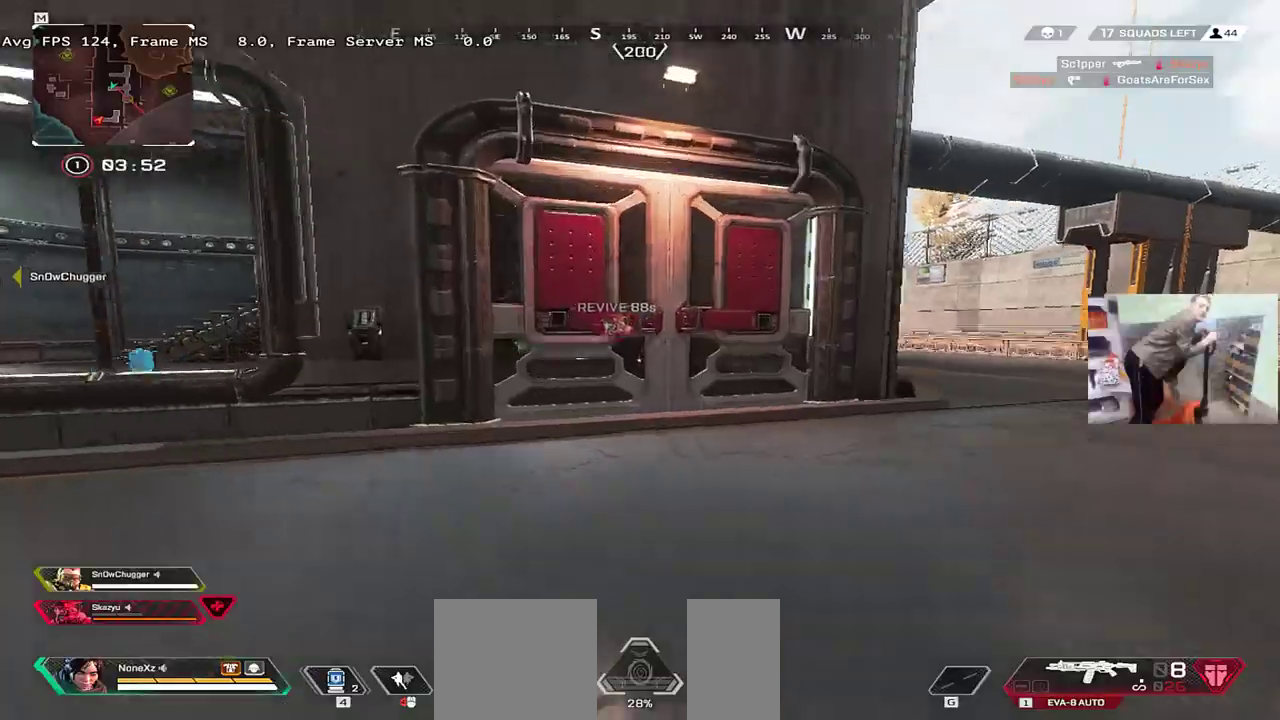
{"keys": ["e", "w"], "mouse": [], "events": [[100, "c", "down"], [150, "e", "down"], [183, "c", "up"], [183, "ctrl", "up"]]}
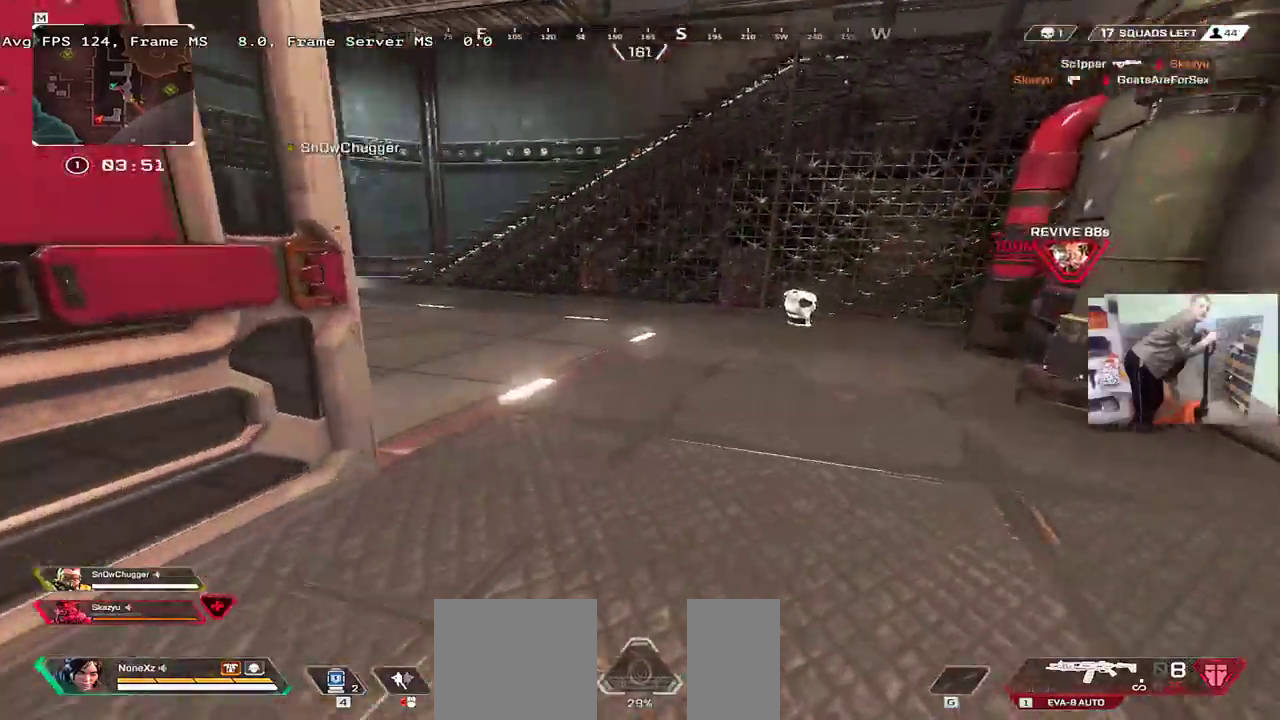
{"keys": ["w"], "mouse": [], "events": [[83, "e", "up"]]}
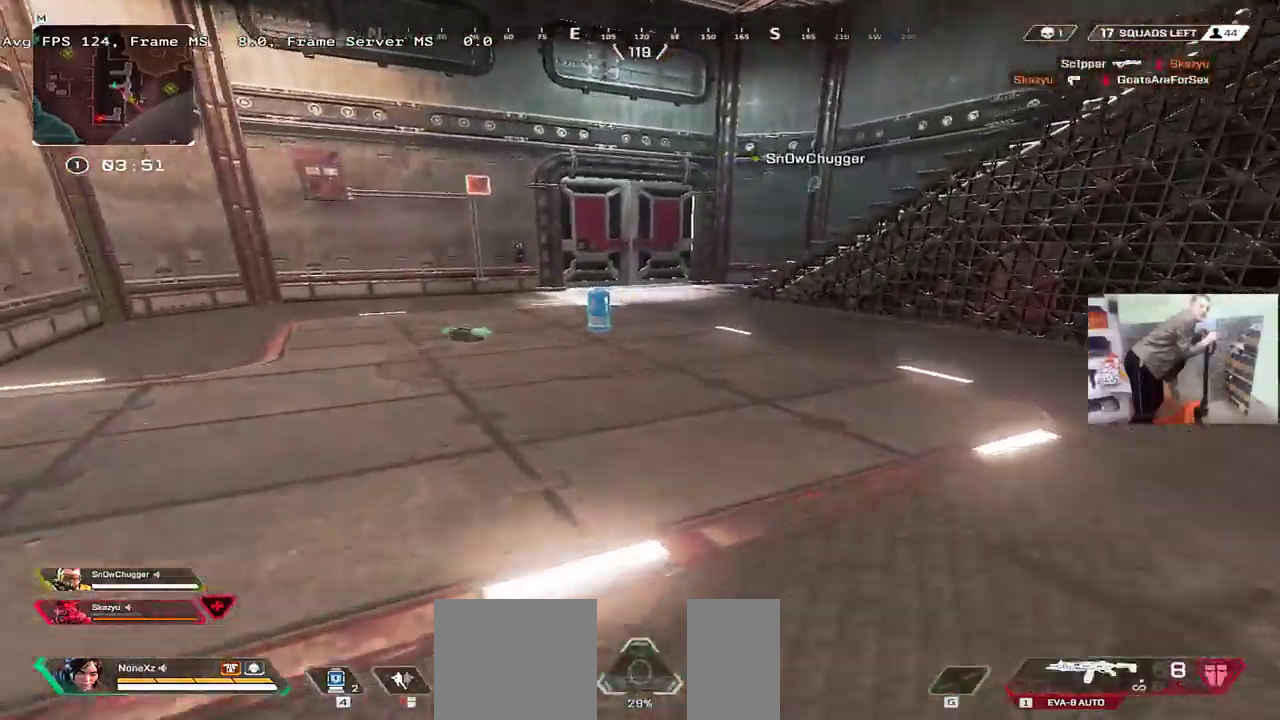
{"keys": ["c", "w"], "mouse": [], "events": [[450, "c", "down"]]}
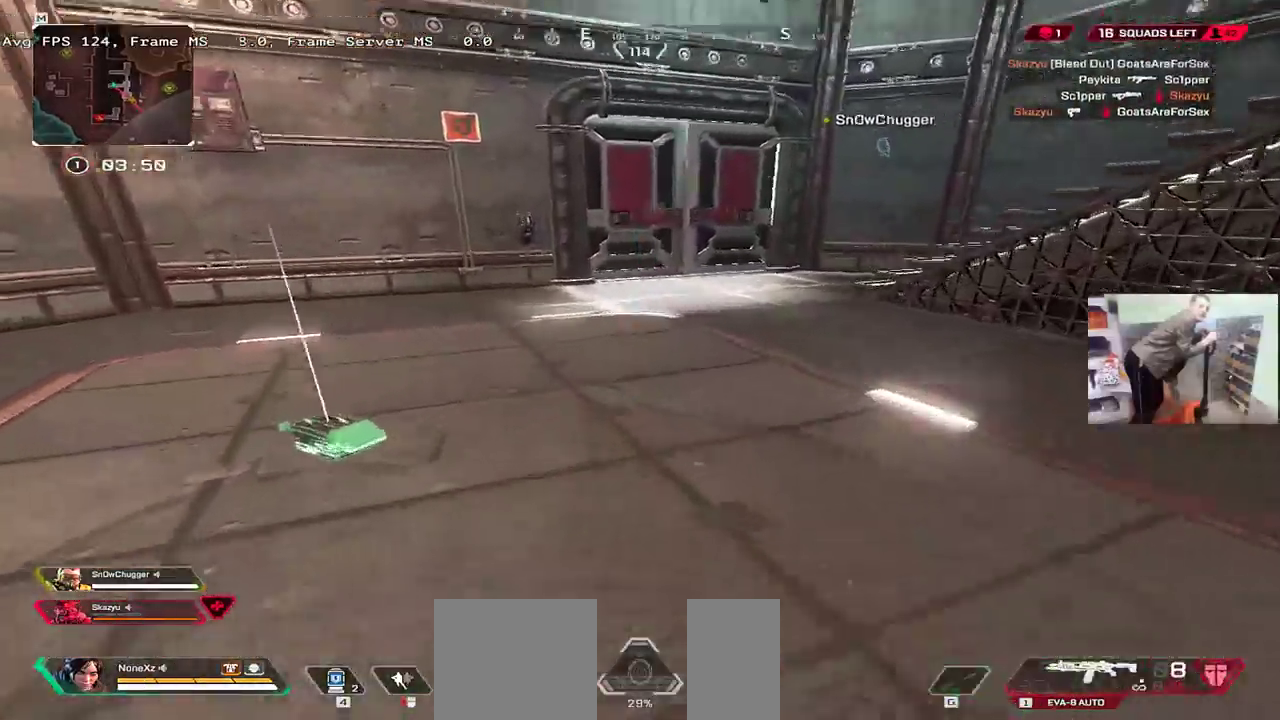
{"keys": ["w"], "mouse": [], "events": [[17, "c", "up"], [33, "shift", "down"], [100, "c", "down"], [150, "shift", "up"], [167, "c", "up"], [283, "e", "down"], [400, "e", "up"]]}